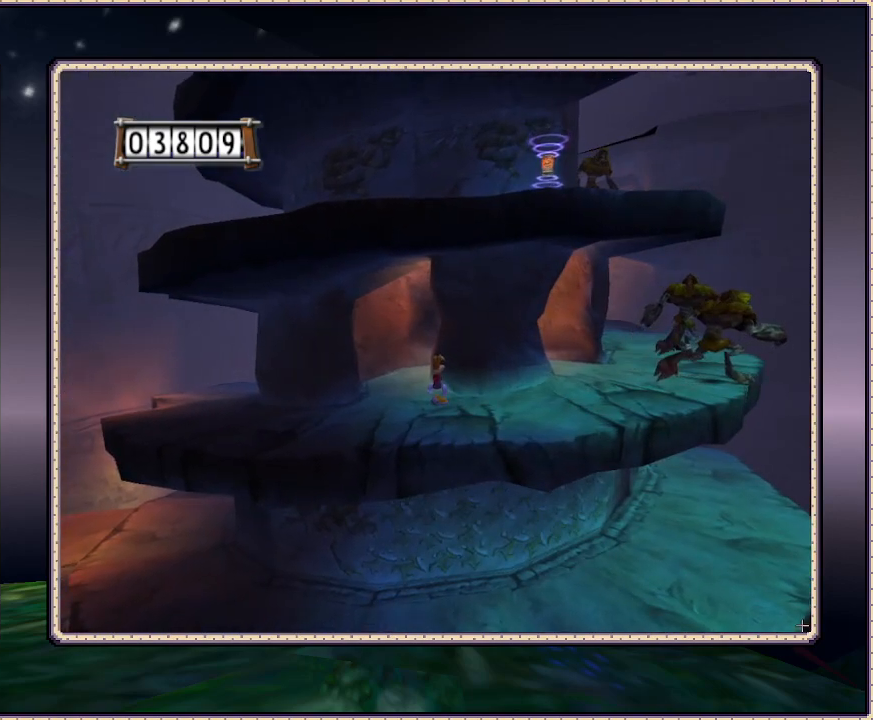
Gameplay with a controller (PlayStation layout); each line is a JSON object with the inputs held at the frame after it. "events" lists button and stick changes between this image and that frame as [ms after this image, input, new state], when the widget could be followed in between. Not read: HOME L3 R3.
{"buttons": ["DPAD_RIGHT"], "events": [[167, "DPAD_DOWN", "down"], [283, "DPAD_RIGHT", "down"], [317, "DPAD_DOWN", "up"]]}
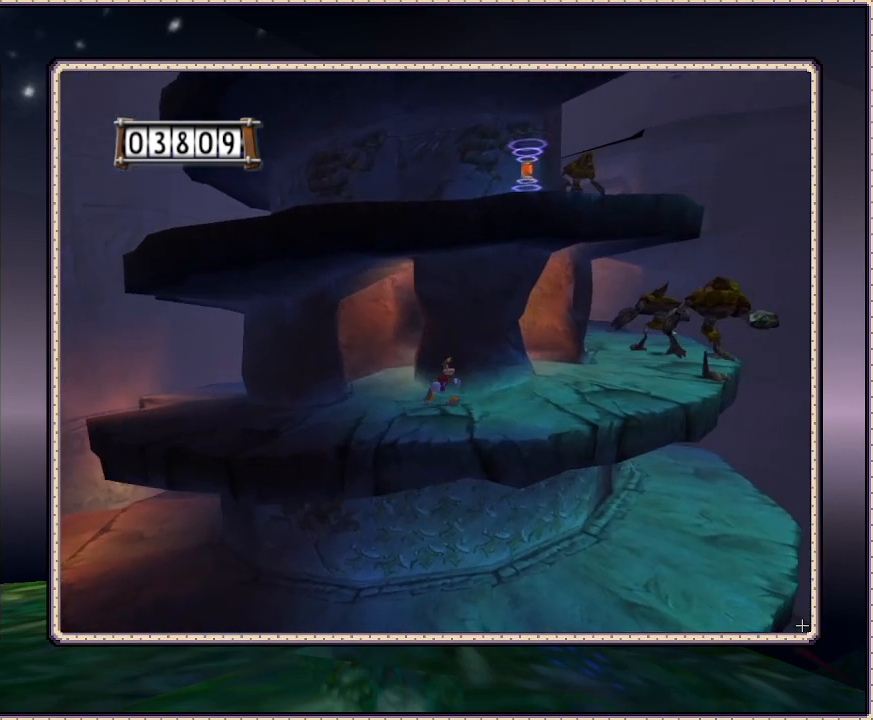
{"buttons": ["DPAD_RIGHT"], "events": [[183, "DPAD_UP", "down"], [233, "SQUARE", "down"], [383, "DPAD_UP", "up"], [383, "SQUARE", "up"]]}
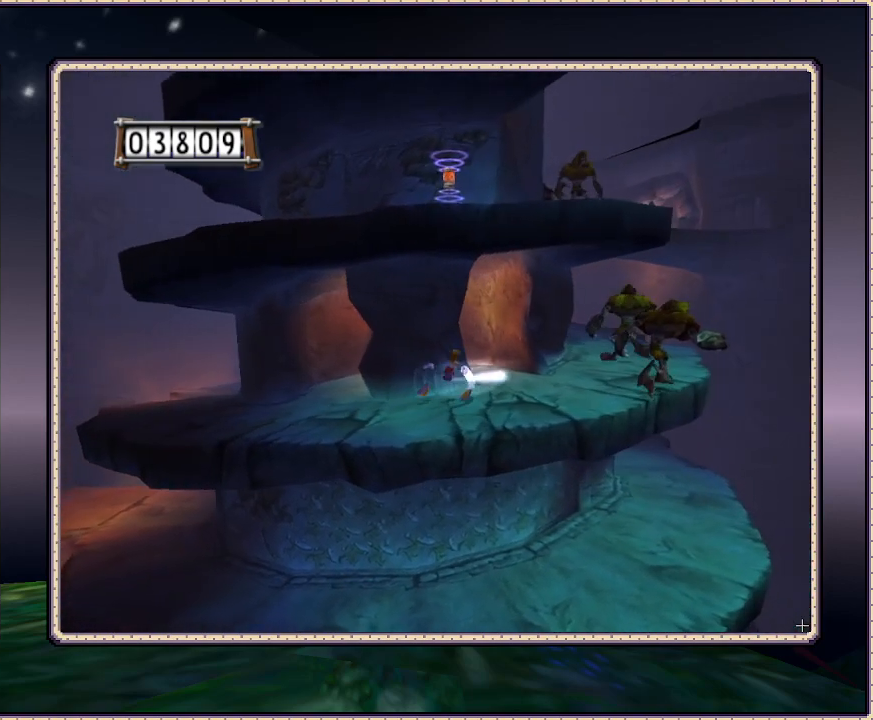
{"buttons": ["DPAD_DOWN", "DPAD_LEFT"], "events": [[33, "DPAD_RIGHT", "up"], [400, "DPAD_LEFT", "down"], [483, "DPAD_DOWN", "down"]]}
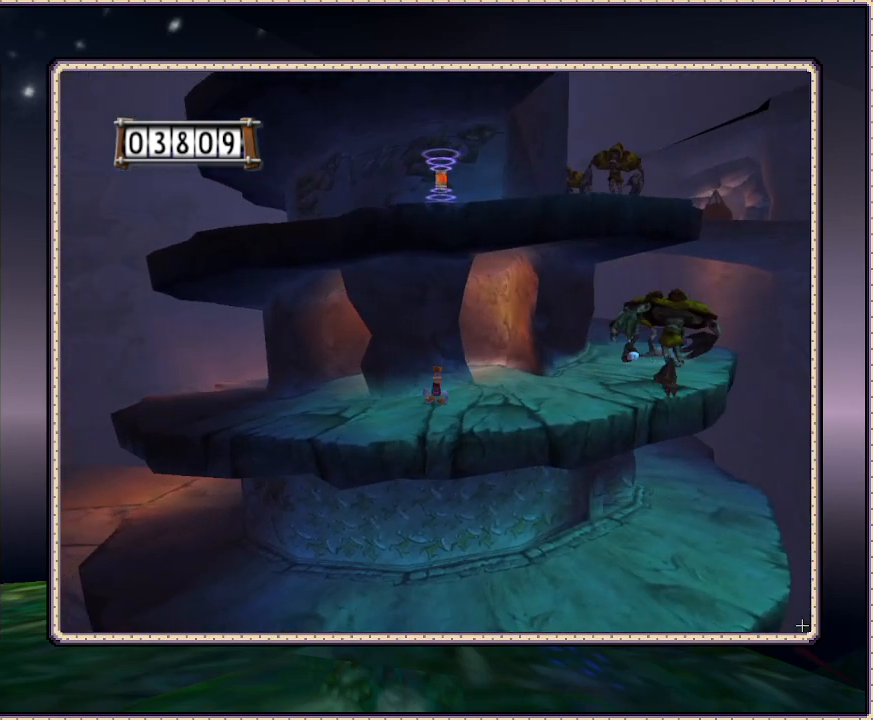
{"buttons": [], "events": [[33, "DPAD_LEFT", "up"], [250, "DPAD_DOWN", "up"]]}
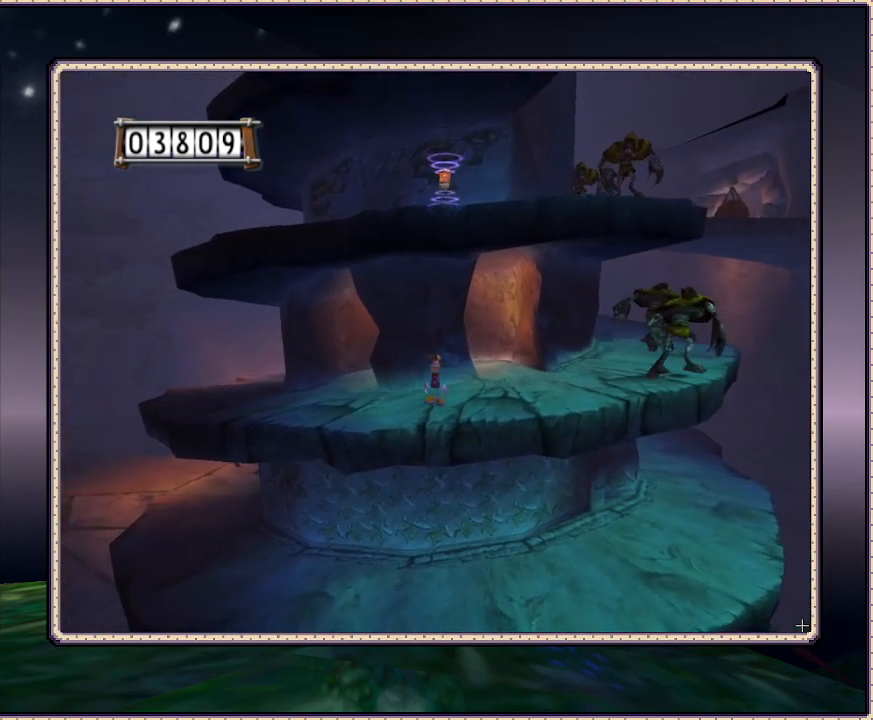
{"buttons": ["DPAD_RIGHT"], "events": [[217, "DPAD_RIGHT", "down"], [250, "DPAD_UP", "down"], [500, "DPAD_UP", "up"]]}
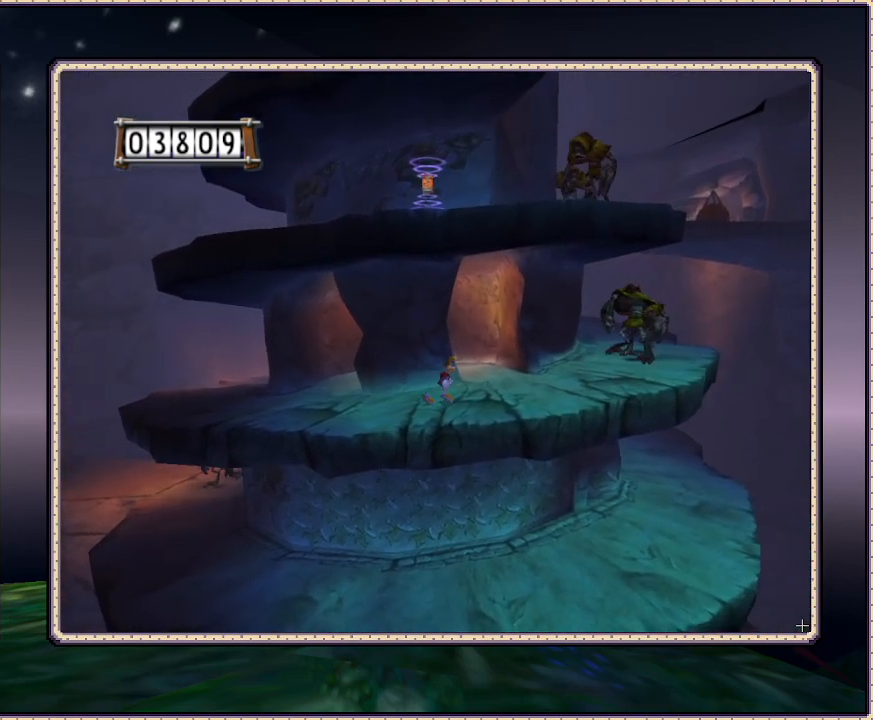
{"buttons": ["SQUARE", "DPAD_UP", "DPAD_RIGHT"], "events": [[50, "SQUARE", "down"], [117, "DPAD_UP", "down"], [167, "SQUARE", "up"], [450, "SQUARE", "down"]]}
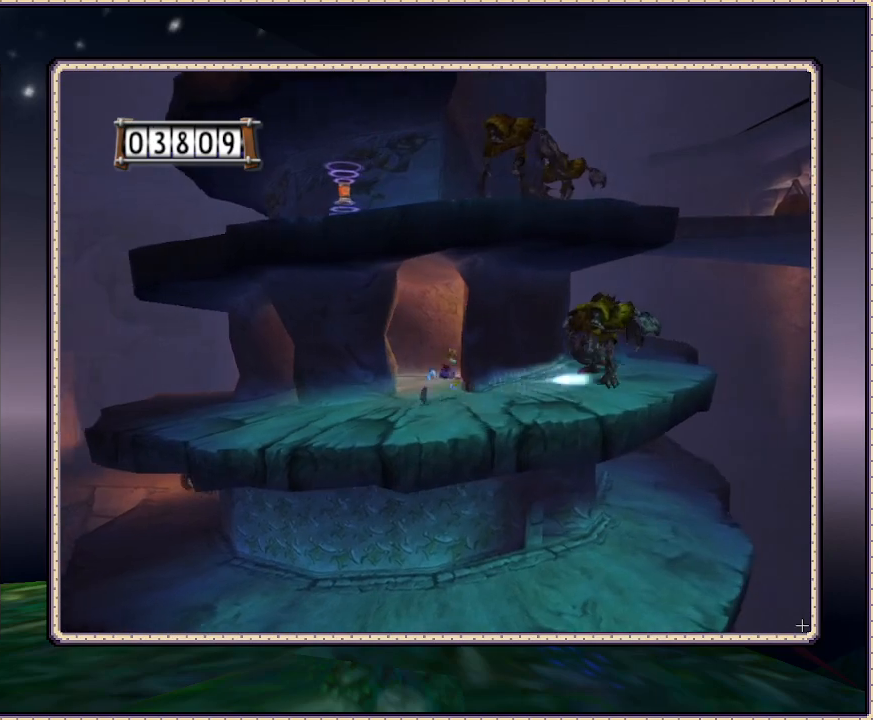
{"buttons": ["DPAD_DOWN", "DPAD_LEFT"], "events": [[33, "DPAD_UP", "up"], [100, "DPAD_RIGHT", "up"], [100, "SQUARE", "up"], [283, "DPAD_LEFT", "down"], [333, "DPAD_DOWN", "down"]]}
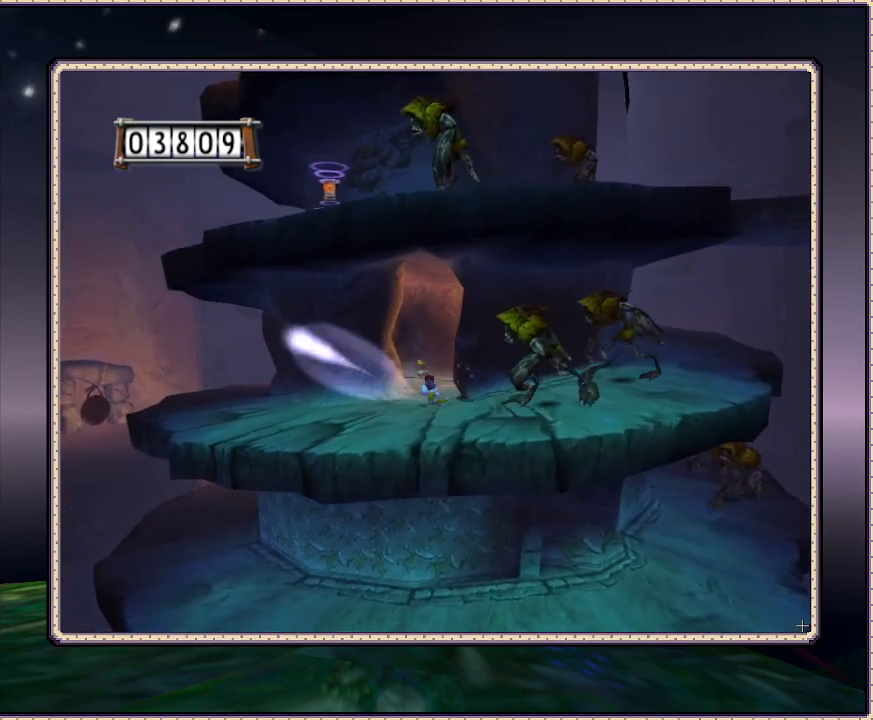
{"buttons": ["DPAD_LEFT"], "events": [[33, "DPAD_DOWN", "up"], [200, "DPAD_UP", "down"], [317, "DPAD_UP", "up"]]}
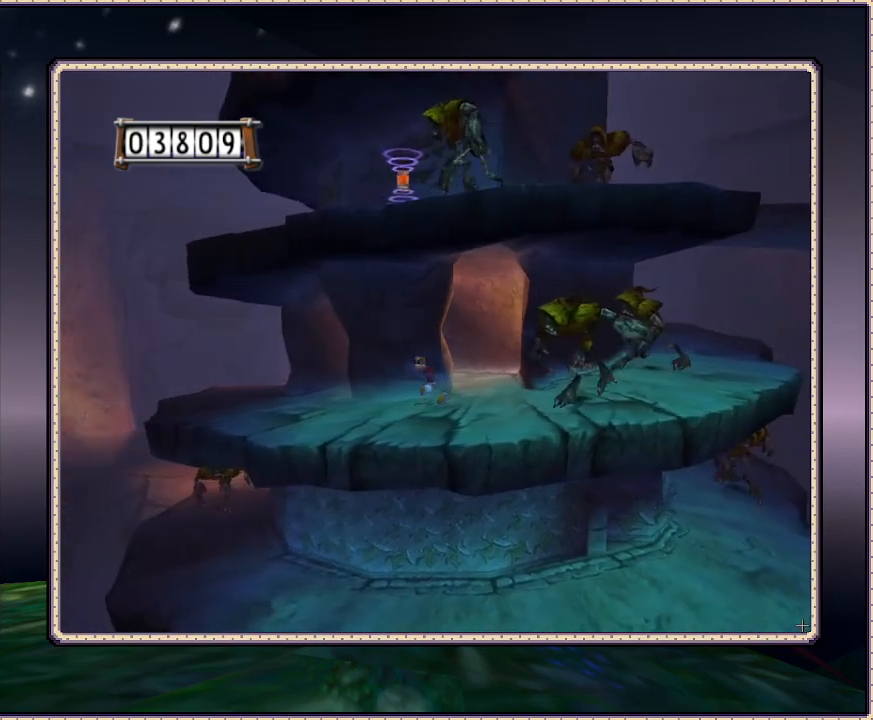
{"buttons": ["DPAD_LEFT"], "events": []}
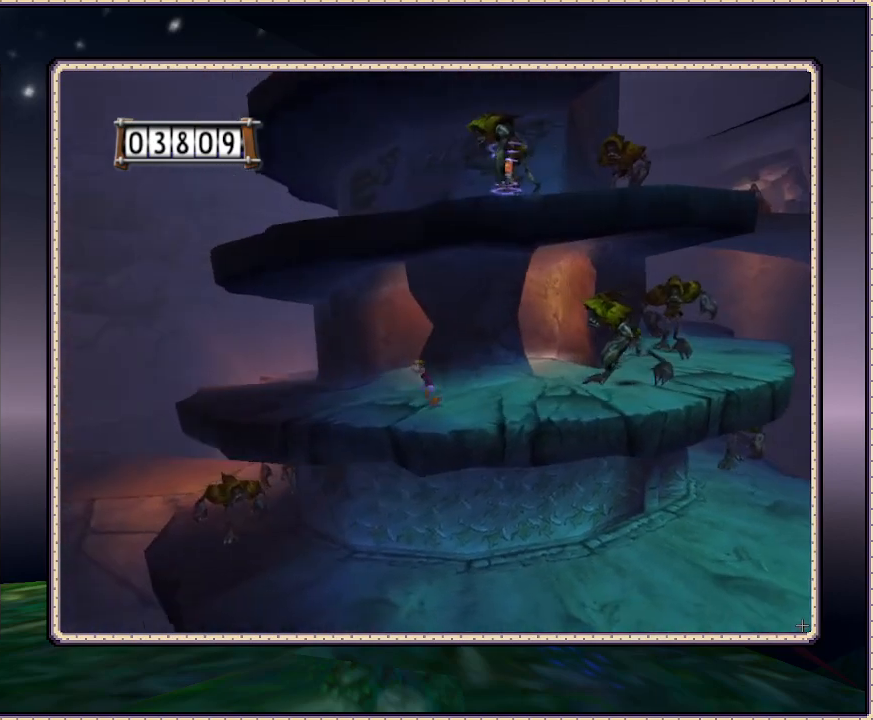
{"buttons": [], "events": [[67, "DPAD_UP", "down"], [417, "DPAD_LEFT", "up"], [417, "DPAD_UP", "up"]]}
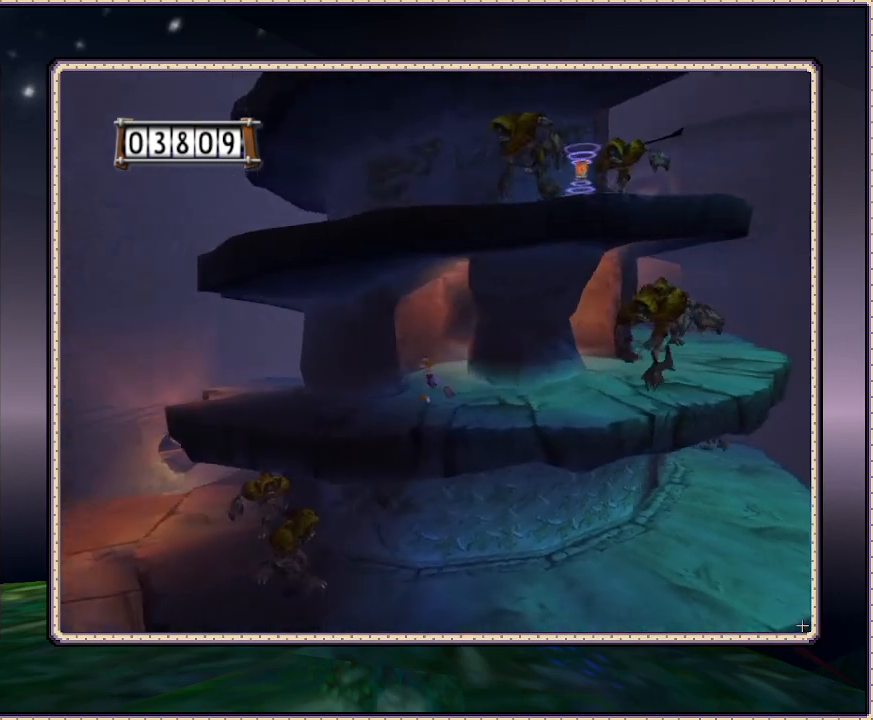
{"buttons": ["DPAD_UP", "DPAD_LEFT"], "events": [[383, "DPAD_UP", "down"], [433, "DPAD_LEFT", "down"]]}
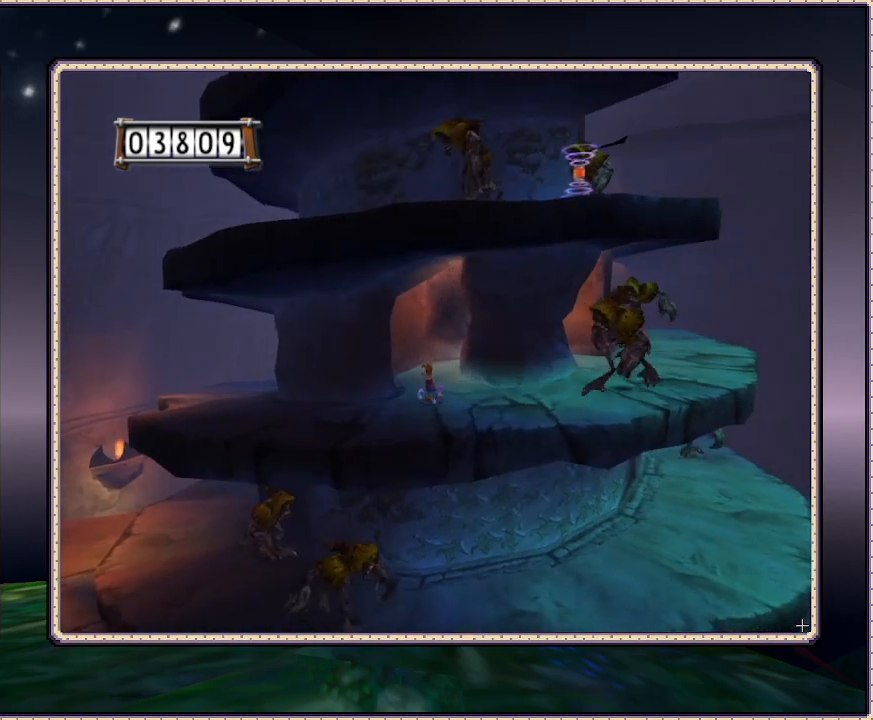
{"buttons": ["DPAD_UP"], "events": [[33, "DPAD_LEFT", "up"], [250, "DPAD_UP", "up"], [483, "DPAD_UP", "down"]]}
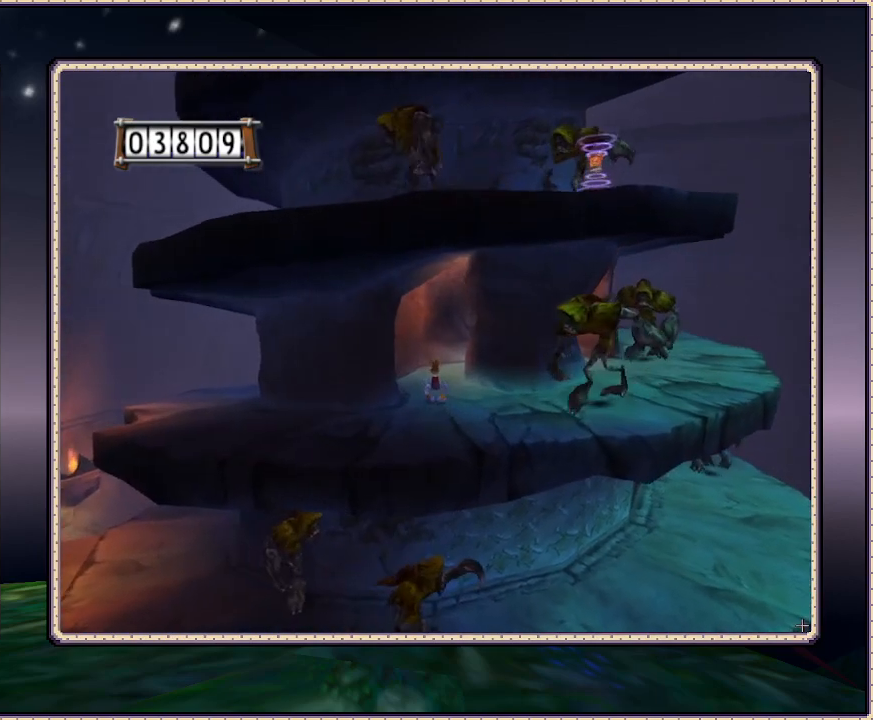
{"buttons": [], "events": [[367, "DPAD_UP", "up"]]}
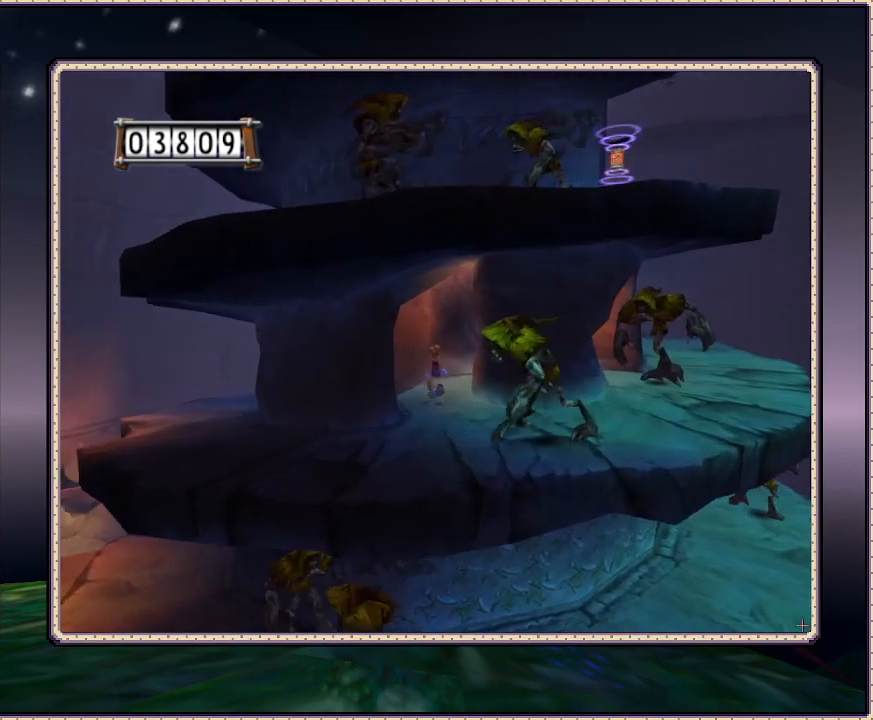
{"buttons": ["DPAD_UP", "DPAD_RIGHT"], "events": [[67, "DPAD_UP", "down"], [400, "DPAD_RIGHT", "down"]]}
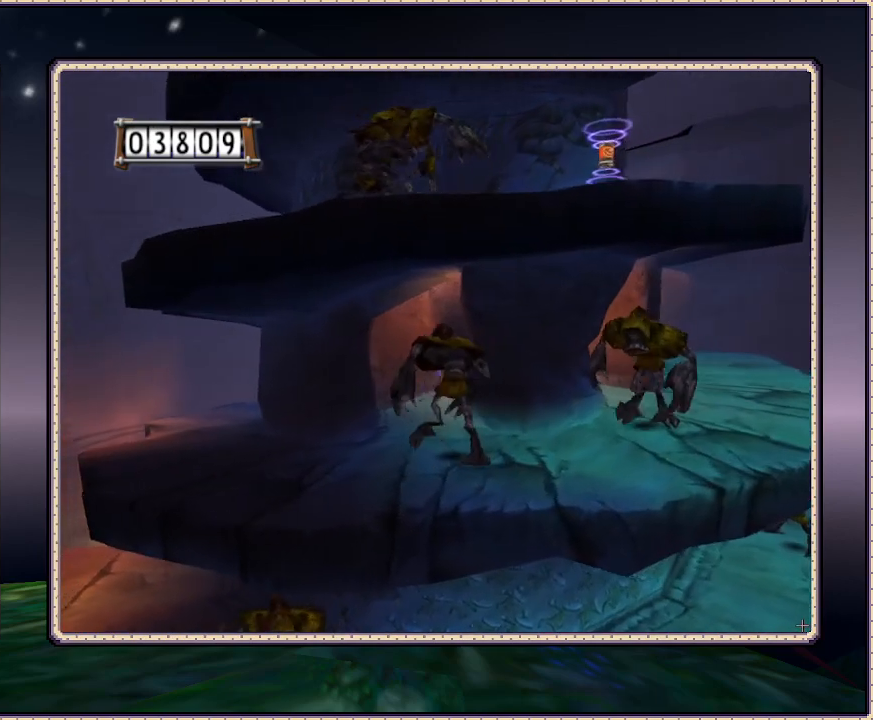
{"buttons": ["DPAD_RIGHT"], "events": [[300, "DPAD_UP", "up"]]}
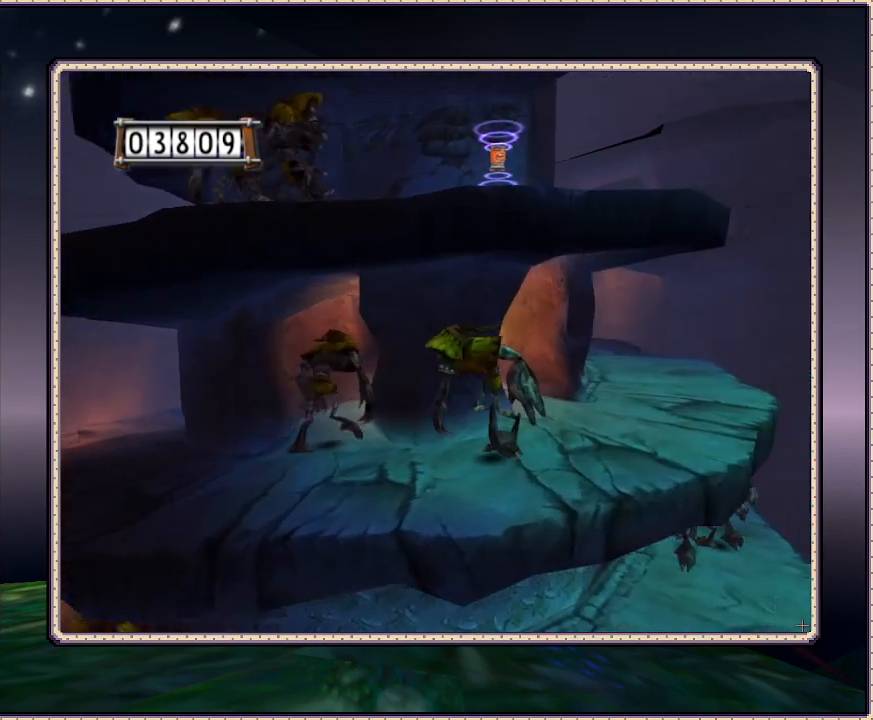
{"buttons": ["DPAD_DOWN", "DPAD_RIGHT"], "events": [[150, "DPAD_DOWN", "down"]]}
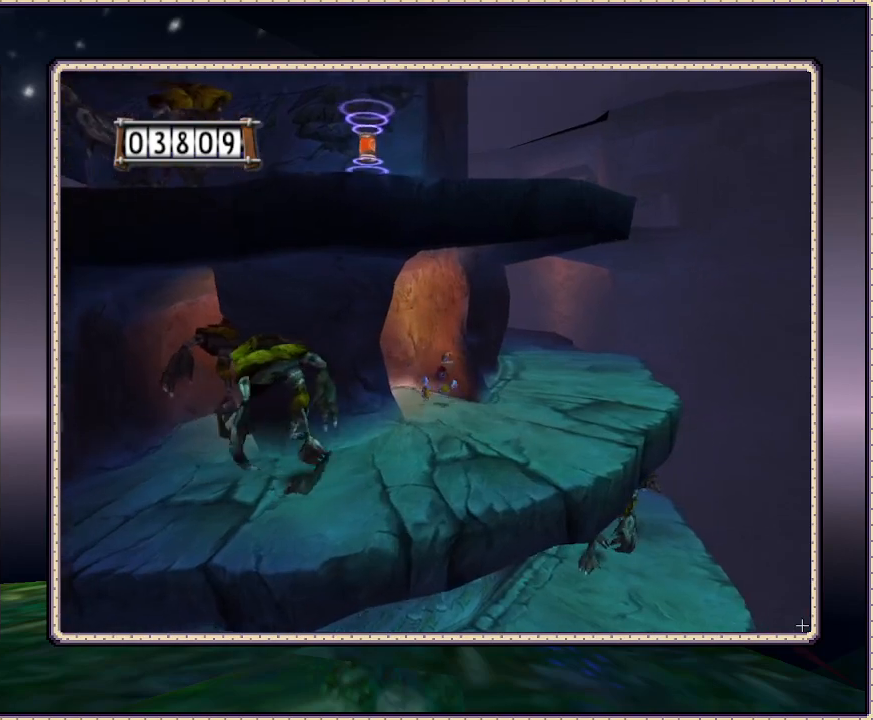
{"buttons": ["DPAD_UP", "DPAD_RIGHT"], "events": [[100, "DPAD_DOWN", "up"], [333, "DPAD_UP", "down"]]}
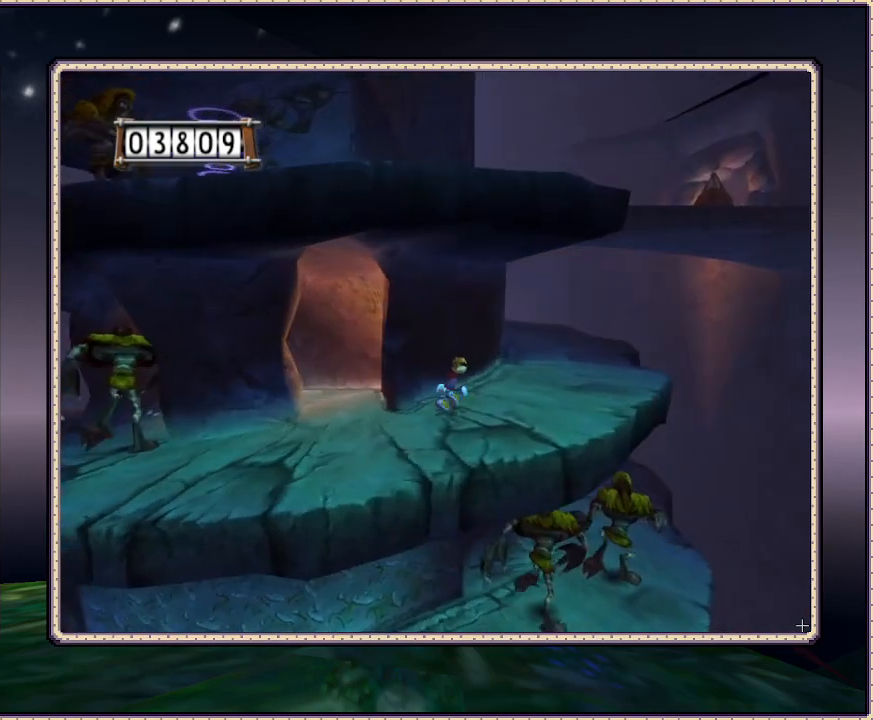
{"buttons": ["DPAD_UP", "DPAD_RIGHT"], "events": []}
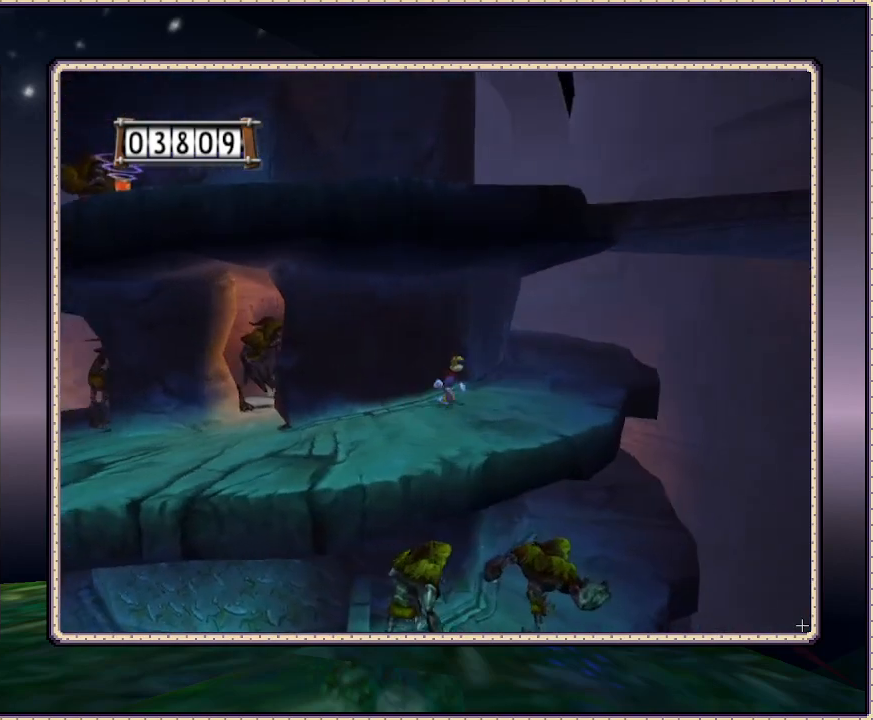
{"buttons": ["DPAD_UP", "DPAD_RIGHT"], "events": []}
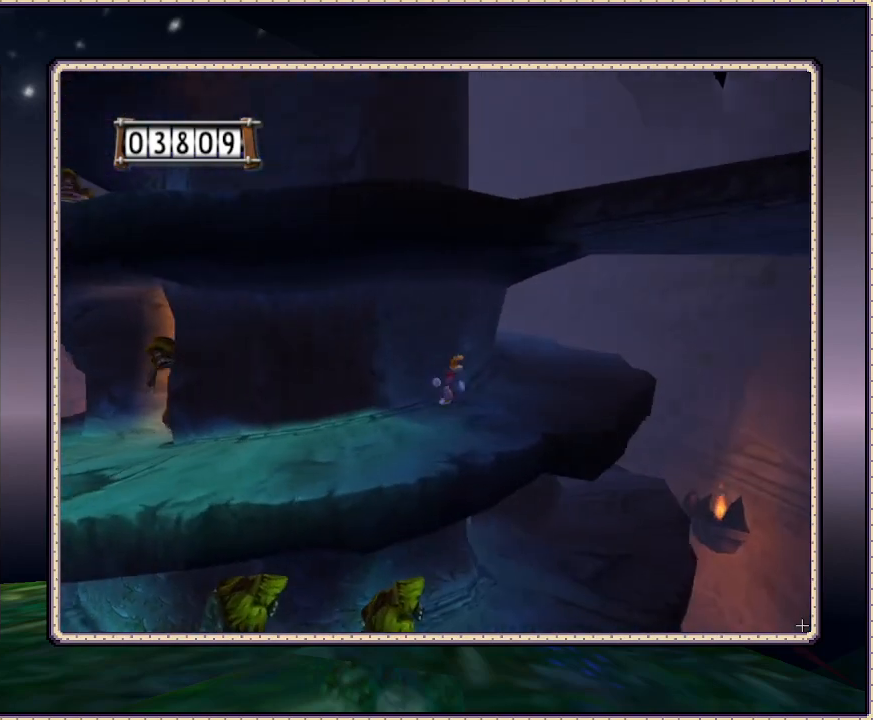
{"buttons": ["DPAD_UP", "DPAD_RIGHT"], "events": []}
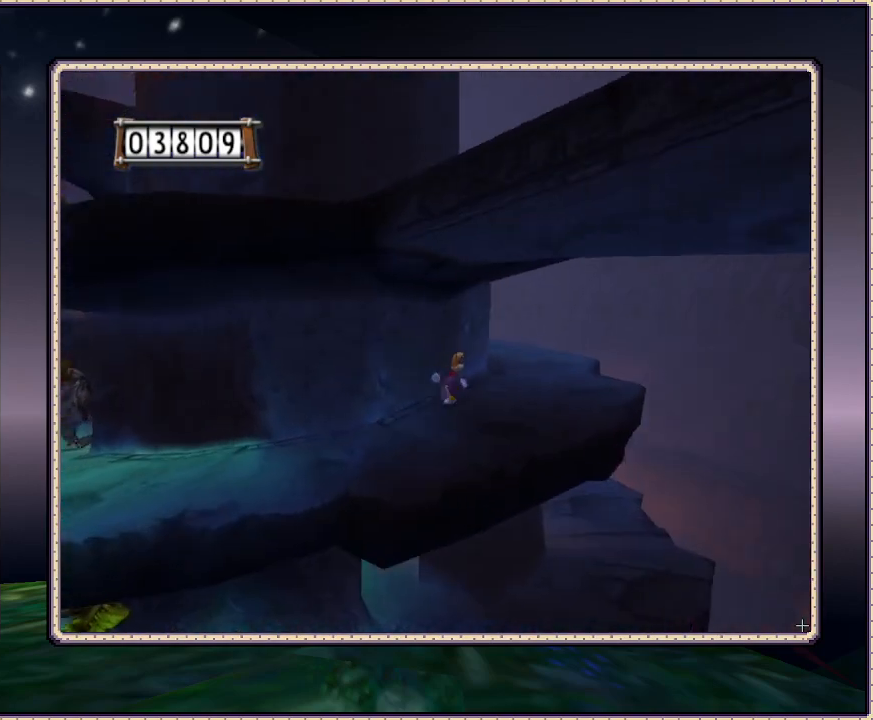
{"buttons": ["DPAD_UP", "DPAD_RIGHT"], "events": []}
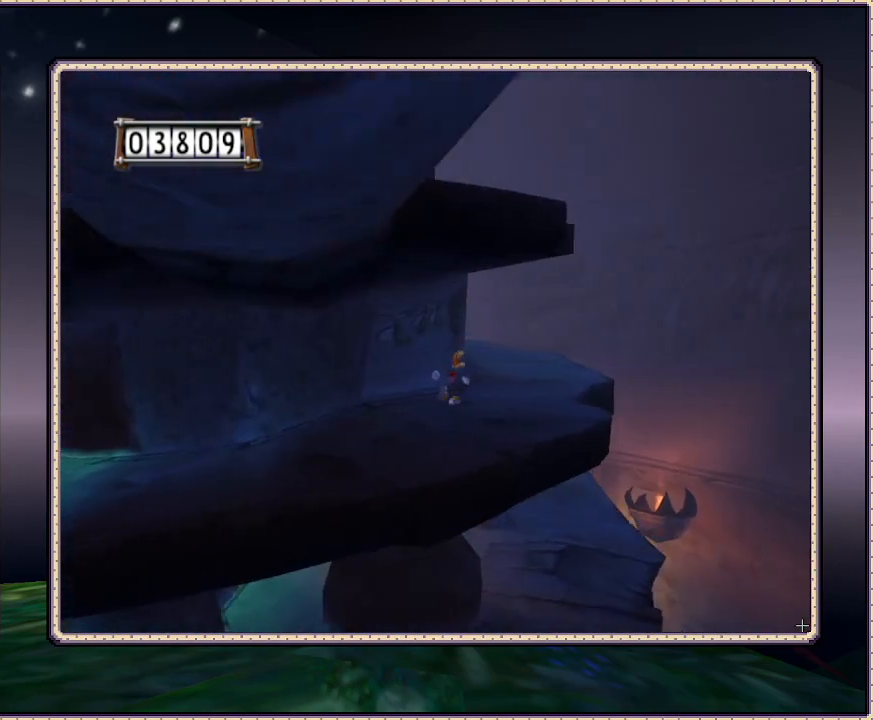
{"buttons": ["DPAD_UP", "DPAD_RIGHT"], "events": []}
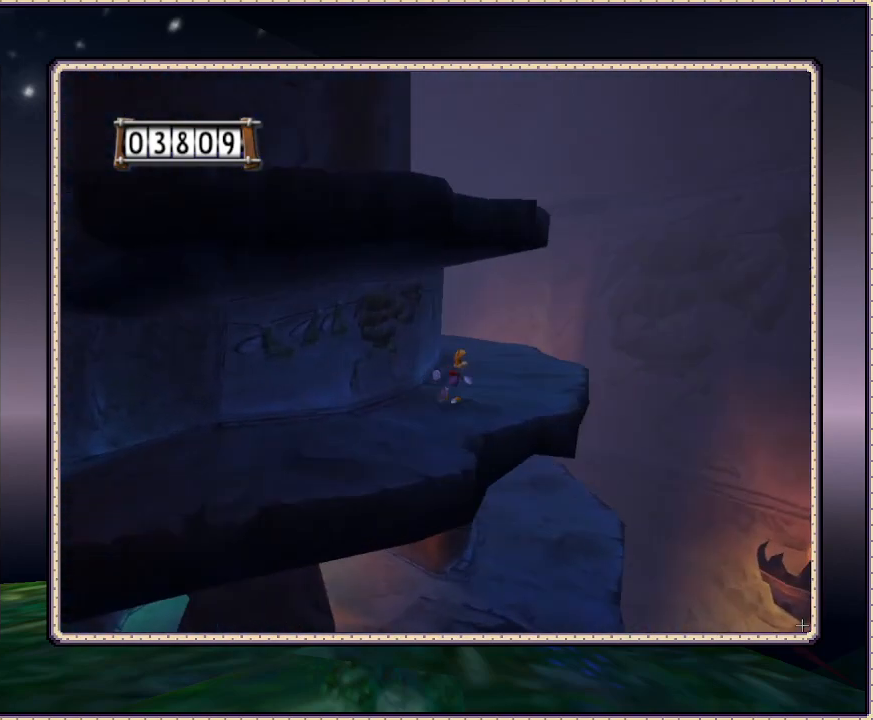
{"buttons": ["DPAD_UP", "DPAD_RIGHT"], "events": [[117, "DPAD_RIGHT", "up"], [367, "DPAD_RIGHT", "down"]]}
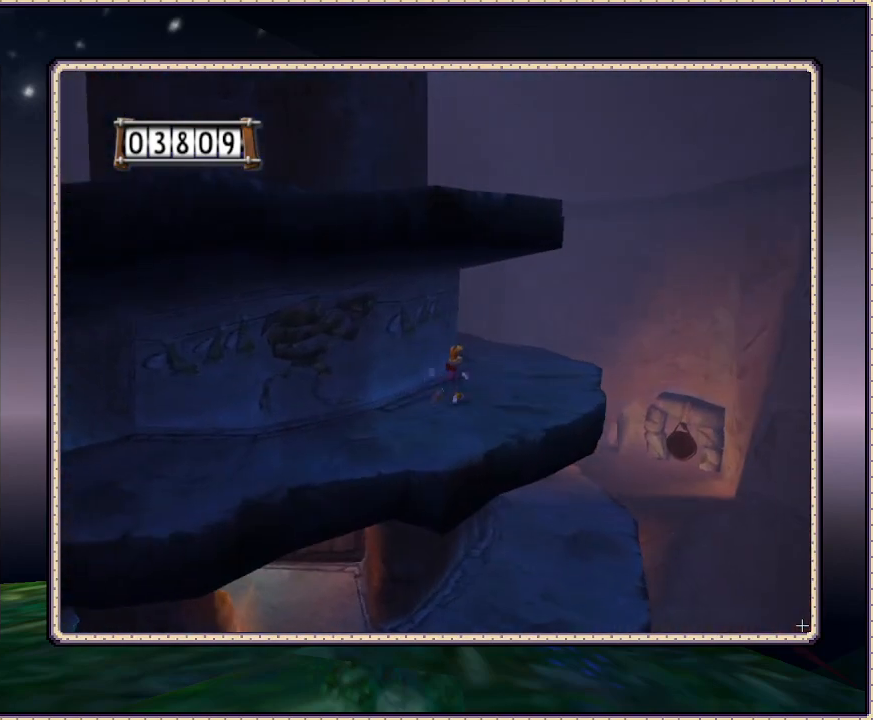
{"buttons": ["DPAD_UP", "DPAD_RIGHT"], "events": []}
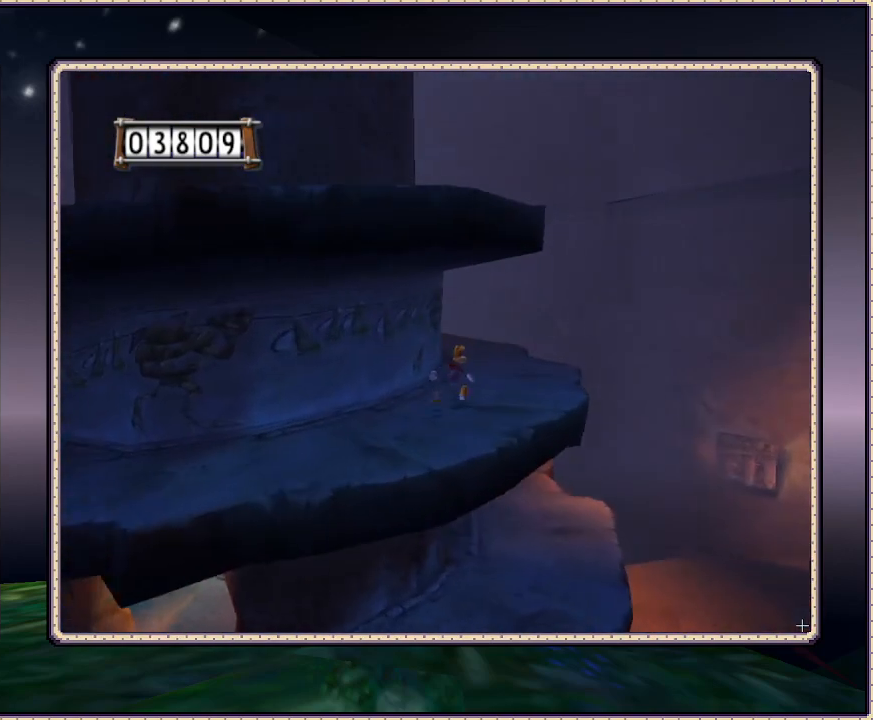
{"buttons": ["DPAD_UP", "DPAD_RIGHT"], "events": [[200, "DPAD_RIGHT", "up"], [333, "DPAD_RIGHT", "down"]]}
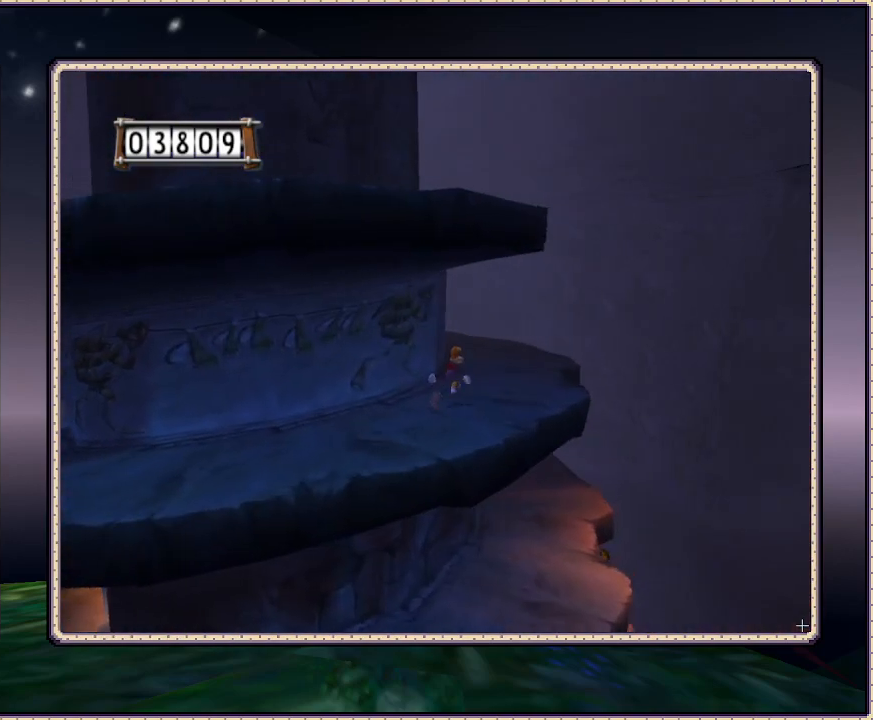
{"buttons": ["DPAD_UP"], "events": [[450, "DPAD_RIGHT", "up"]]}
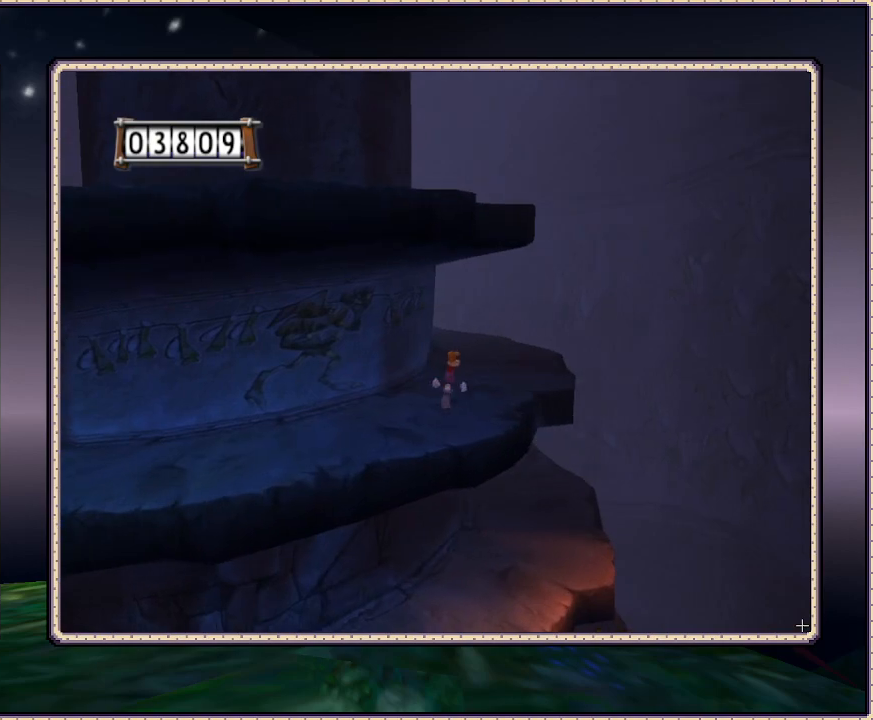
{"buttons": ["DPAD_UP", "DPAD_RIGHT"], "events": [[100, "DPAD_RIGHT", "down"]]}
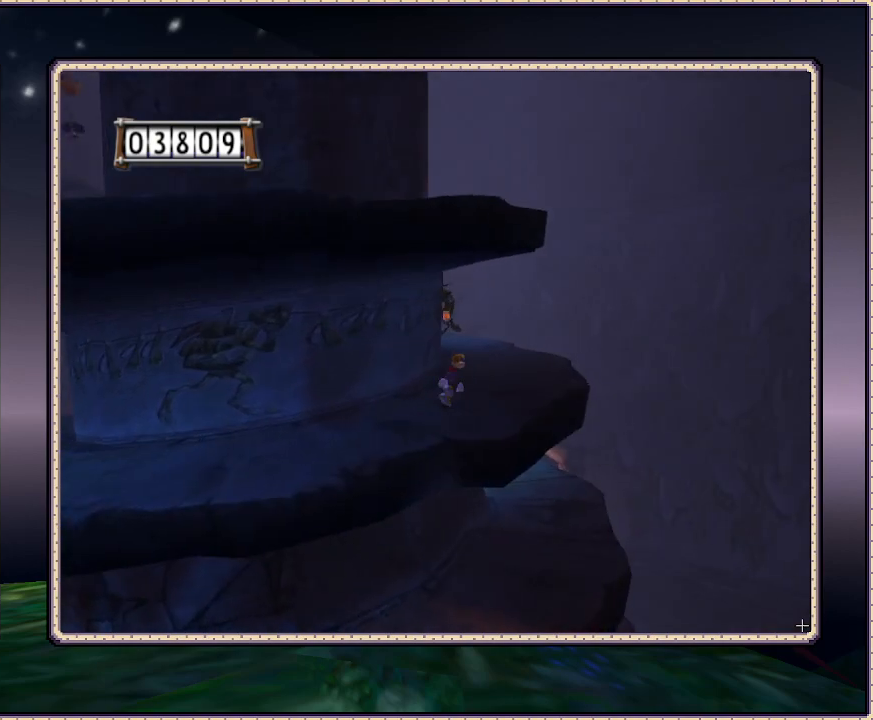
{"buttons": ["DPAD_UP", "DPAD_RIGHT"], "events": [[217, "DPAD_RIGHT", "up"], [333, "DPAD_RIGHT", "down"]]}
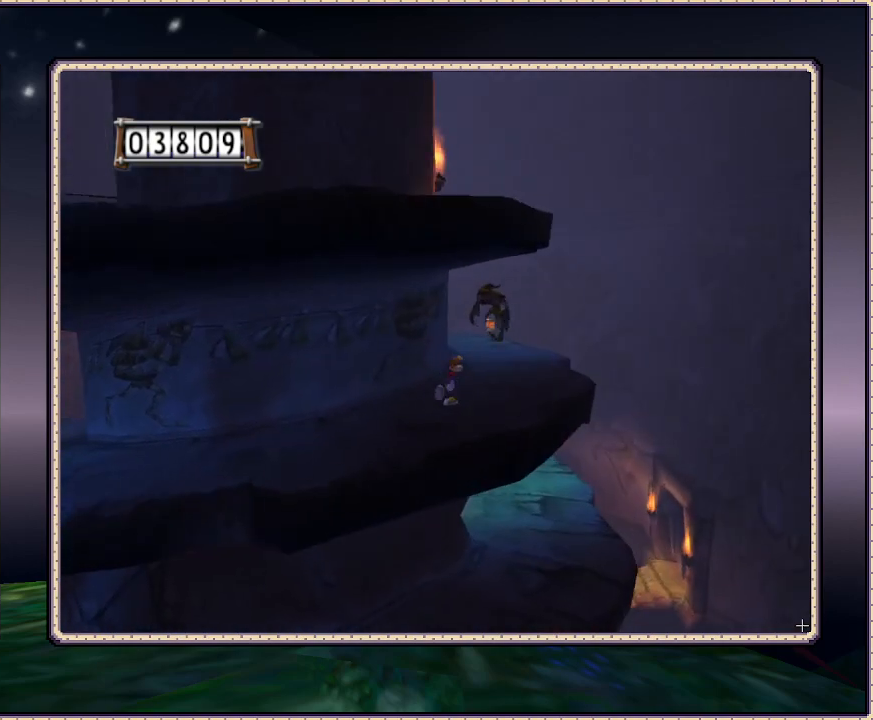
{"buttons": [], "events": [[167, "DPAD_RIGHT", "up"], [217, "DPAD_UP", "up"]]}